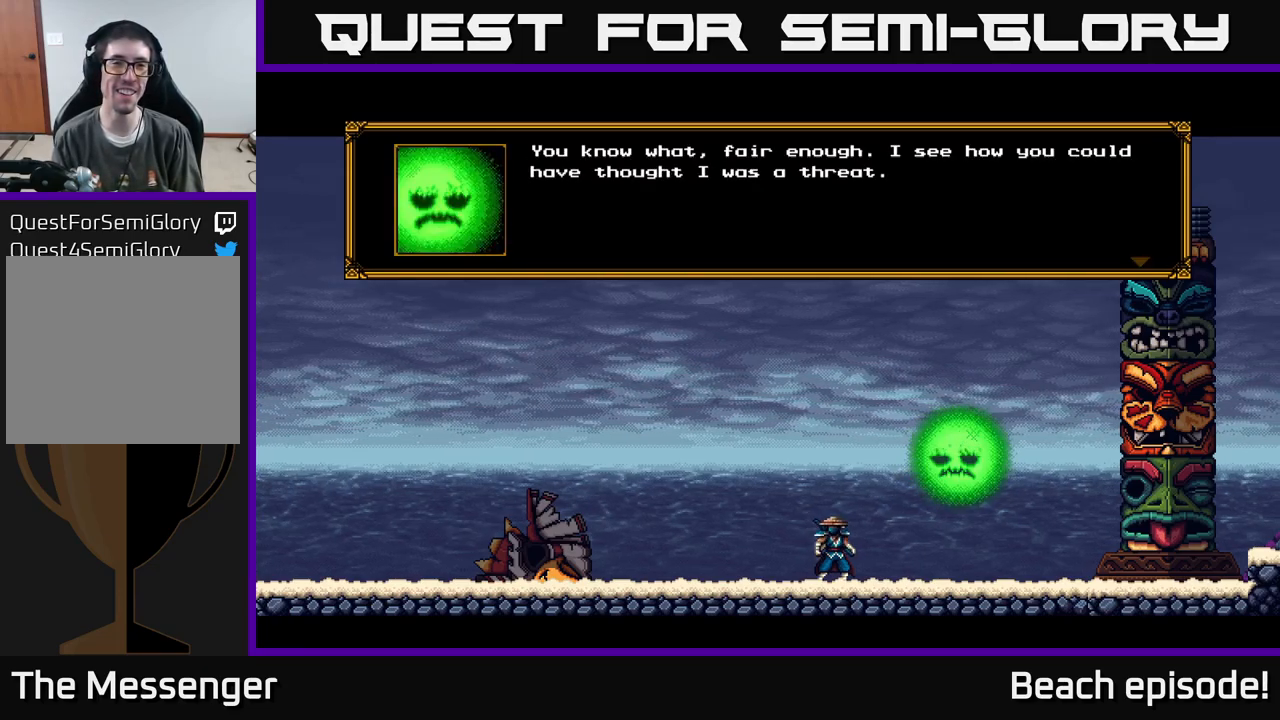
Gameplay with a controller (Xbox layout); each line is a JSON object with the inputs held at the frame after it. "events" lists button and stick changes between this image and that frame as [ms after this image, input, new state], when the widget could be followed in between. Not read: right_stick.
{"buttons": [], "left_stick": "center", "events": [[217, "A", "up"]]}
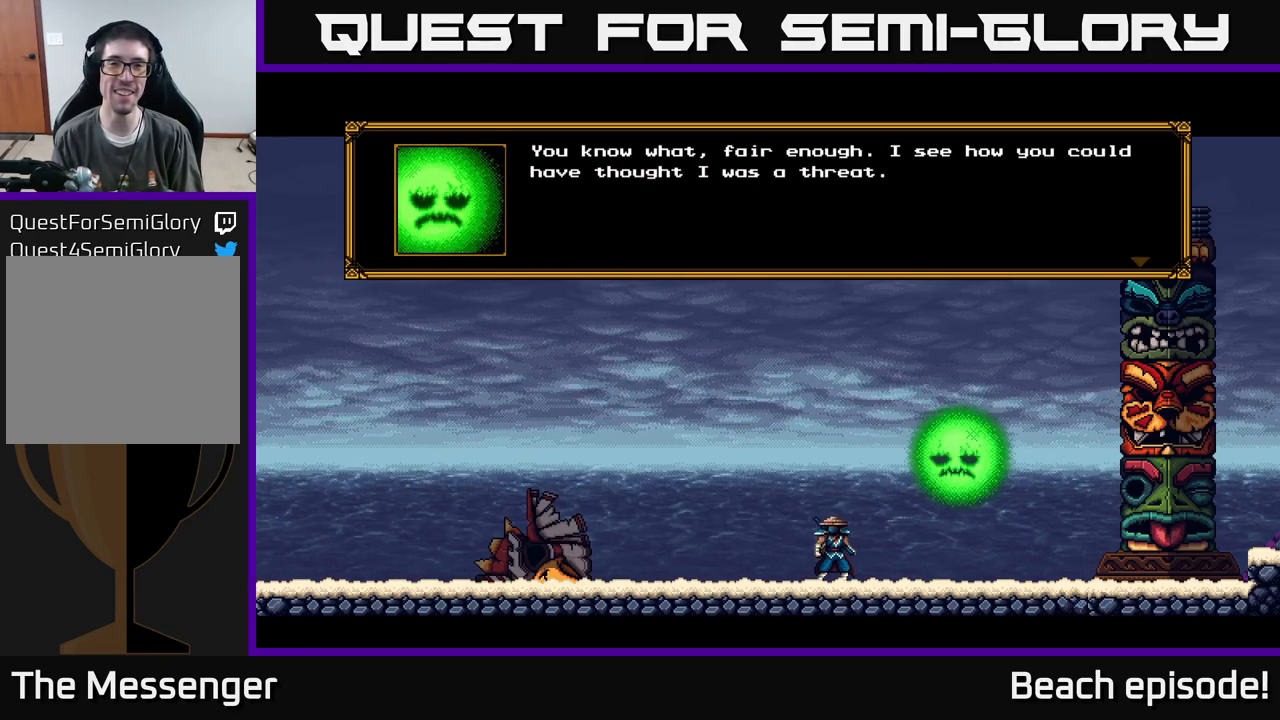
{"buttons": [], "left_stick": "center", "events": []}
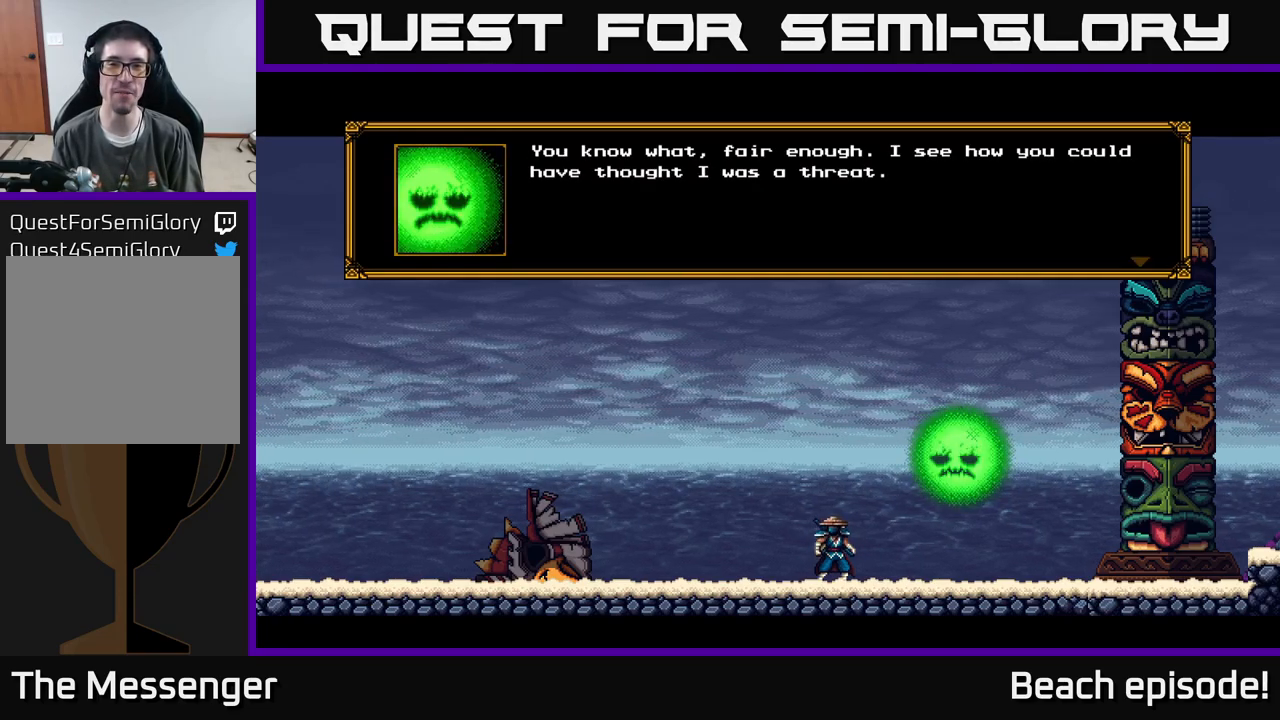
{"buttons": [], "left_stick": "center", "events": []}
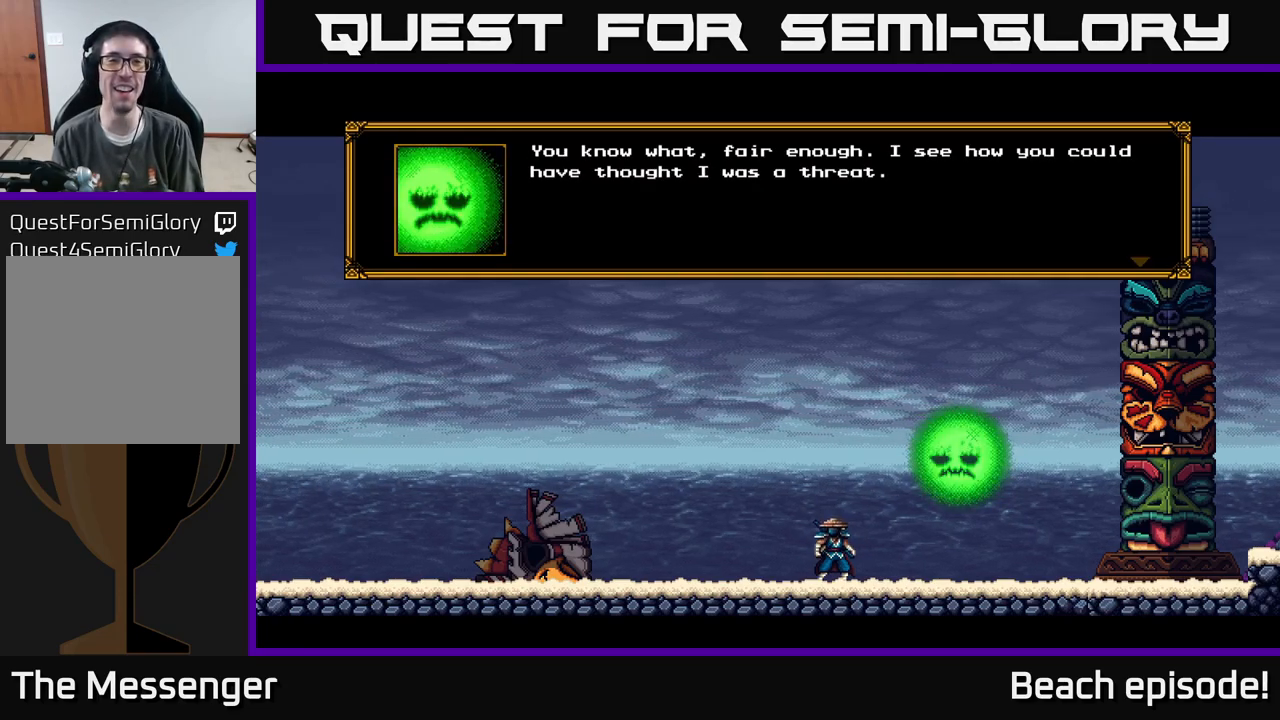
{"buttons": [], "left_stick": "center", "events": [[134, "A", "down"], [350, "A", "up"]]}
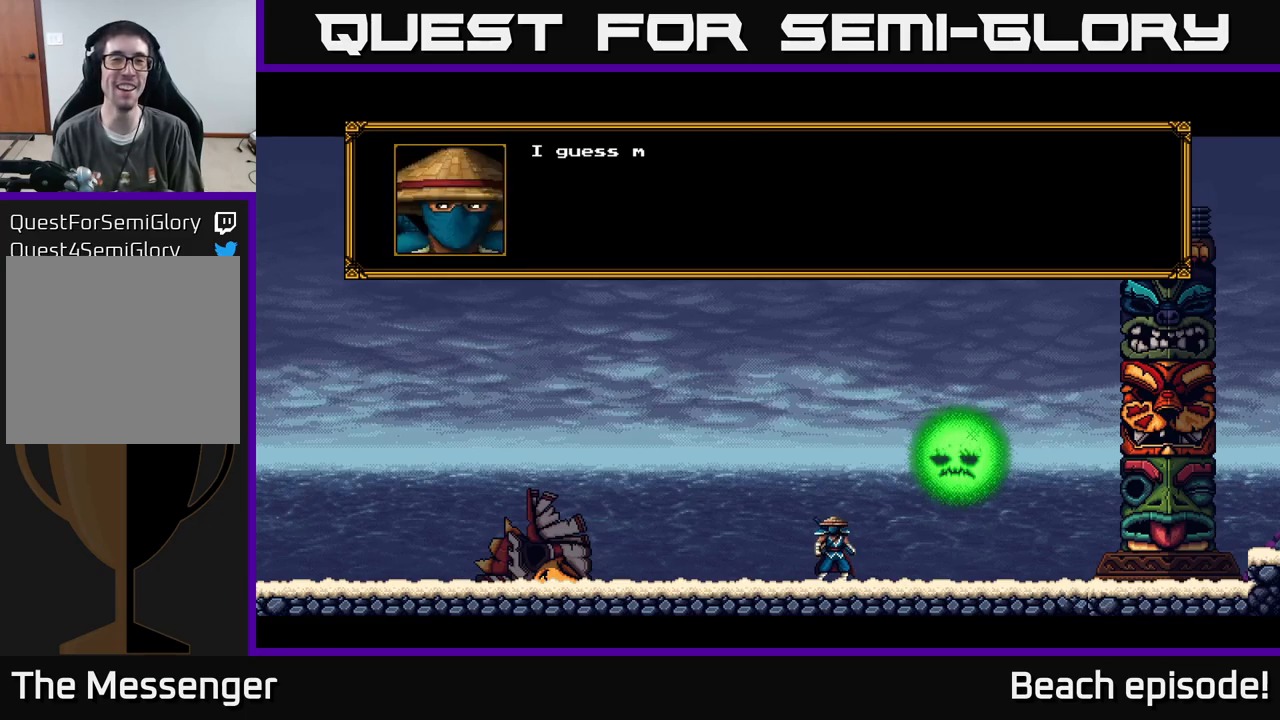
{"buttons": [], "left_stick": "center", "events": [[84, "A", "down"], [367, "A", "up"]]}
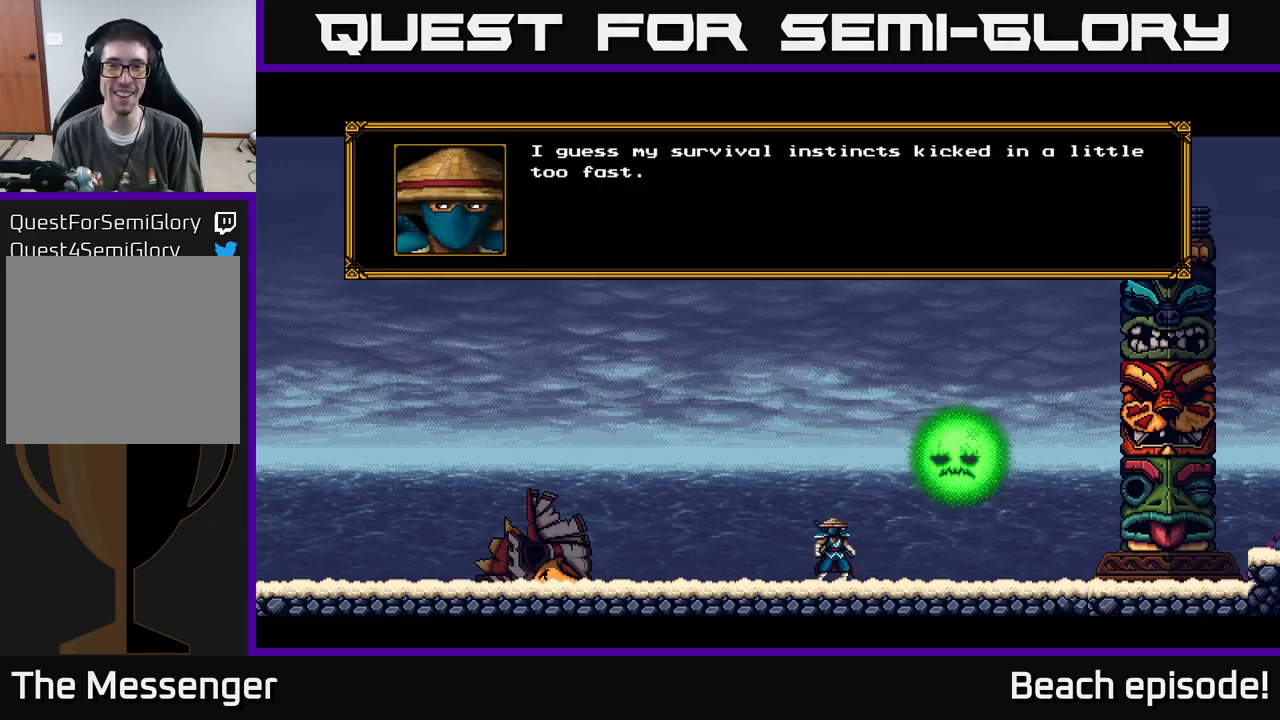
{"buttons": [], "left_stick": "center", "events": []}
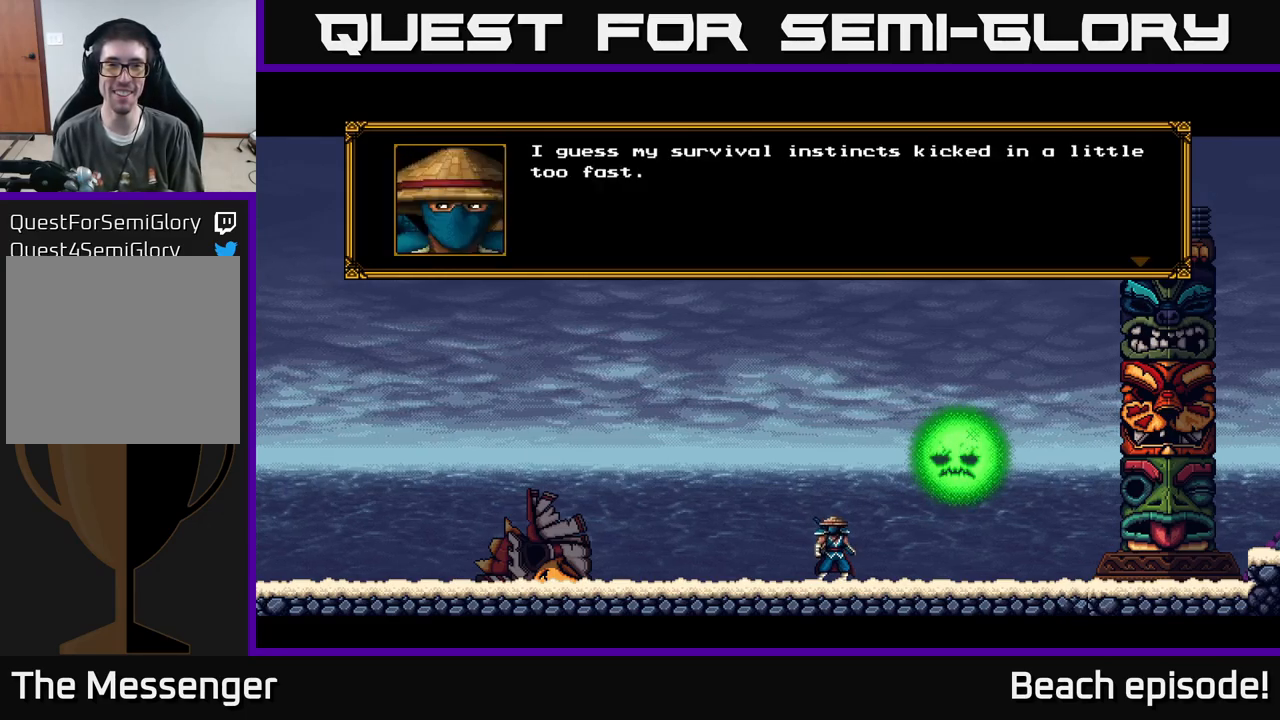
{"buttons": [], "left_stick": "center", "events": [[250, "A", "down"], [450, "A", "up"]]}
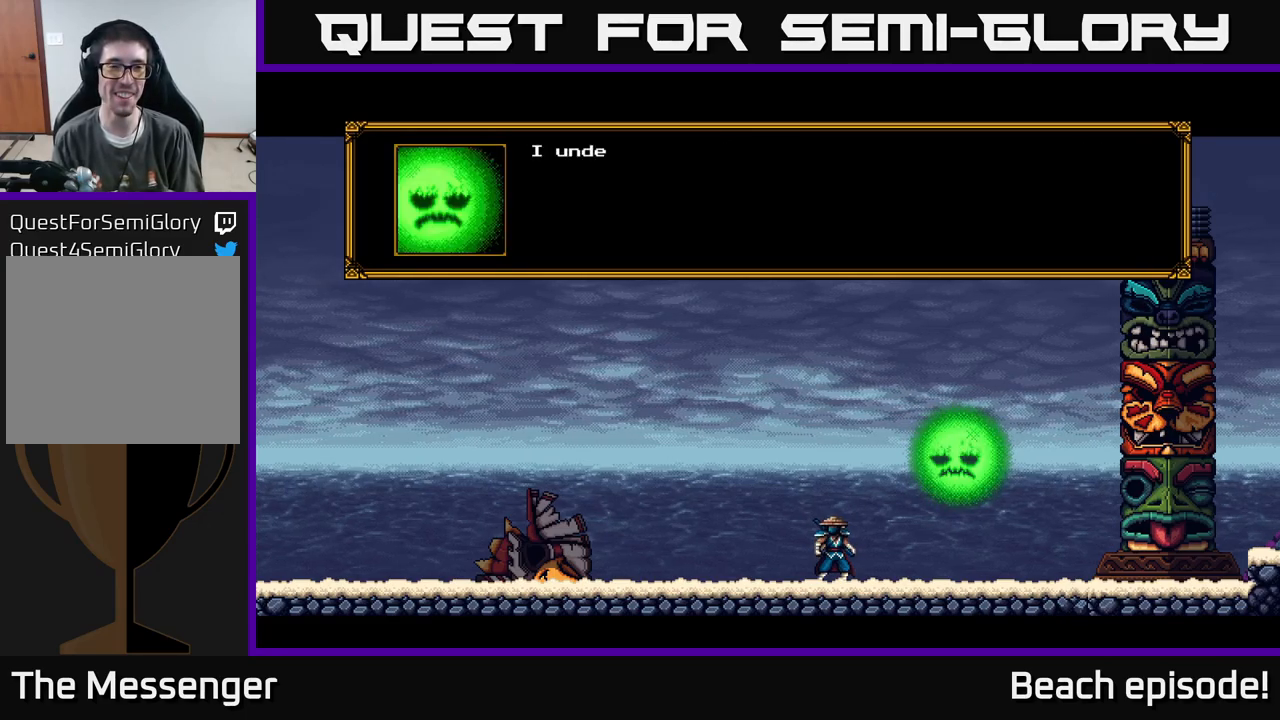
{"buttons": [], "left_stick": "center", "events": [[150, "A", "down"], [400, "A", "up"]]}
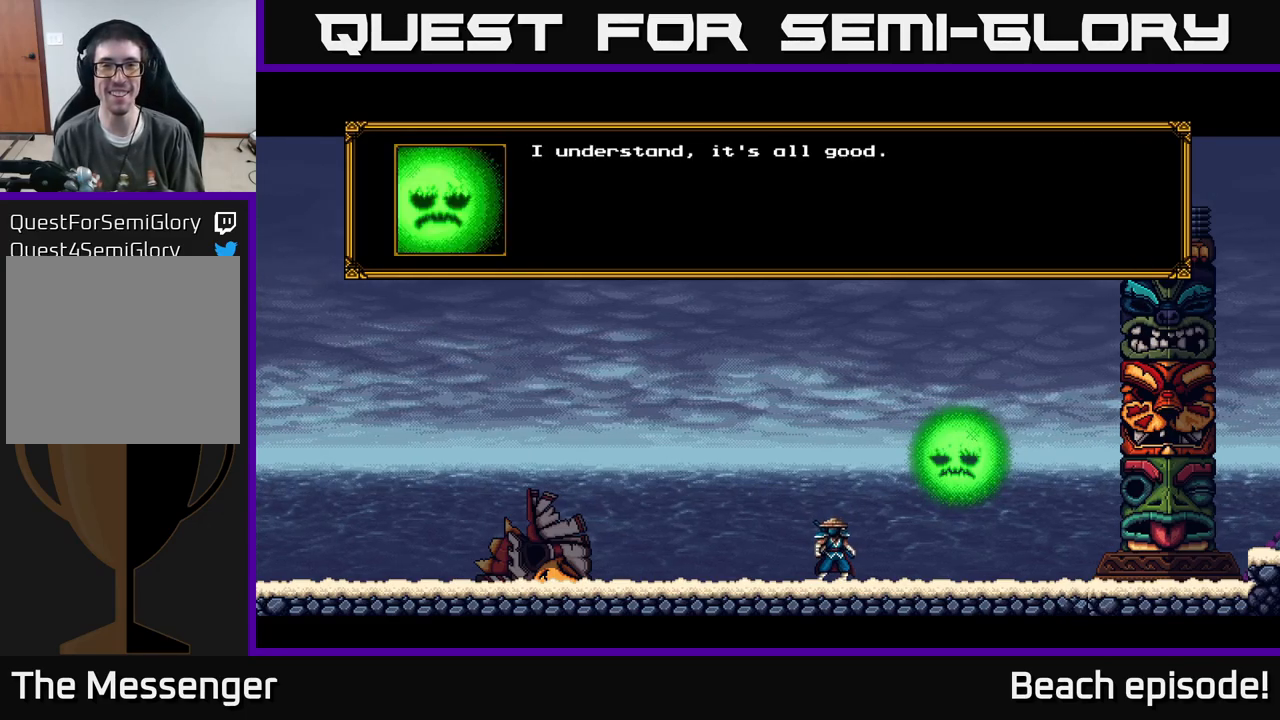
{"buttons": [], "left_stick": "center", "events": [[317, "A", "down"], [500, "A", "up"]]}
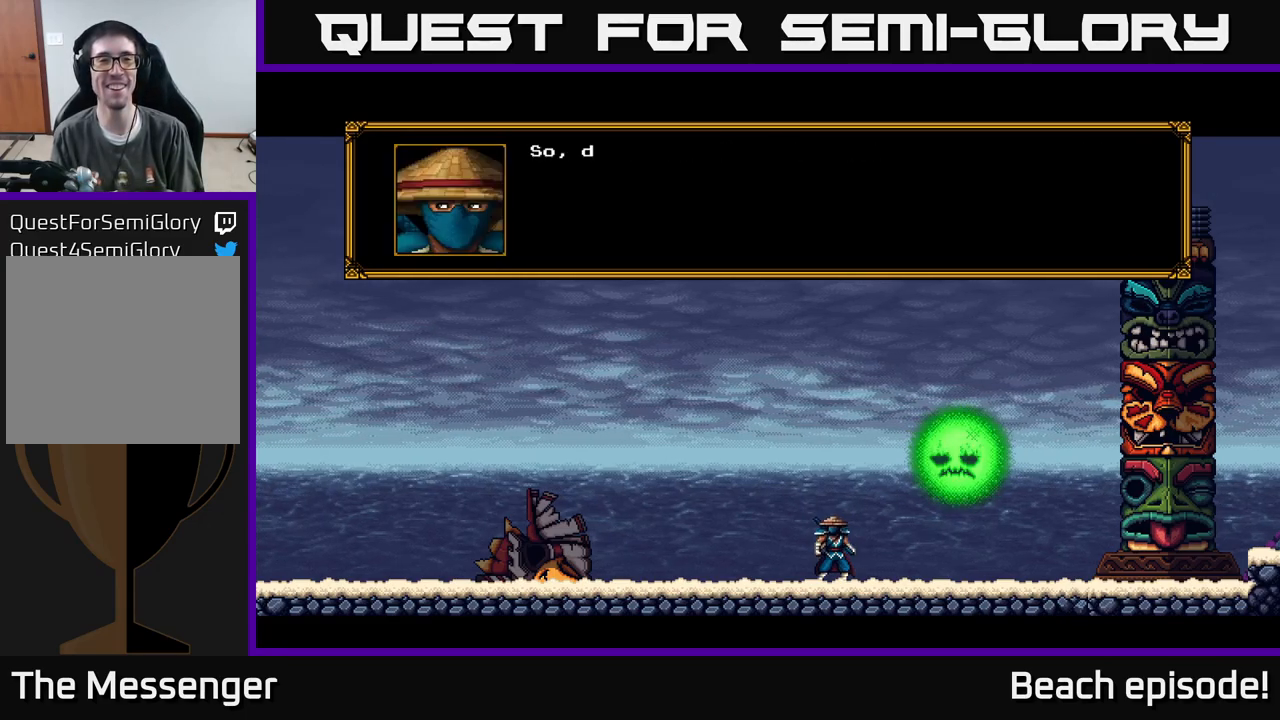
{"buttons": ["A"], "left_stick": "center", "events": [[334, "A", "down"]]}
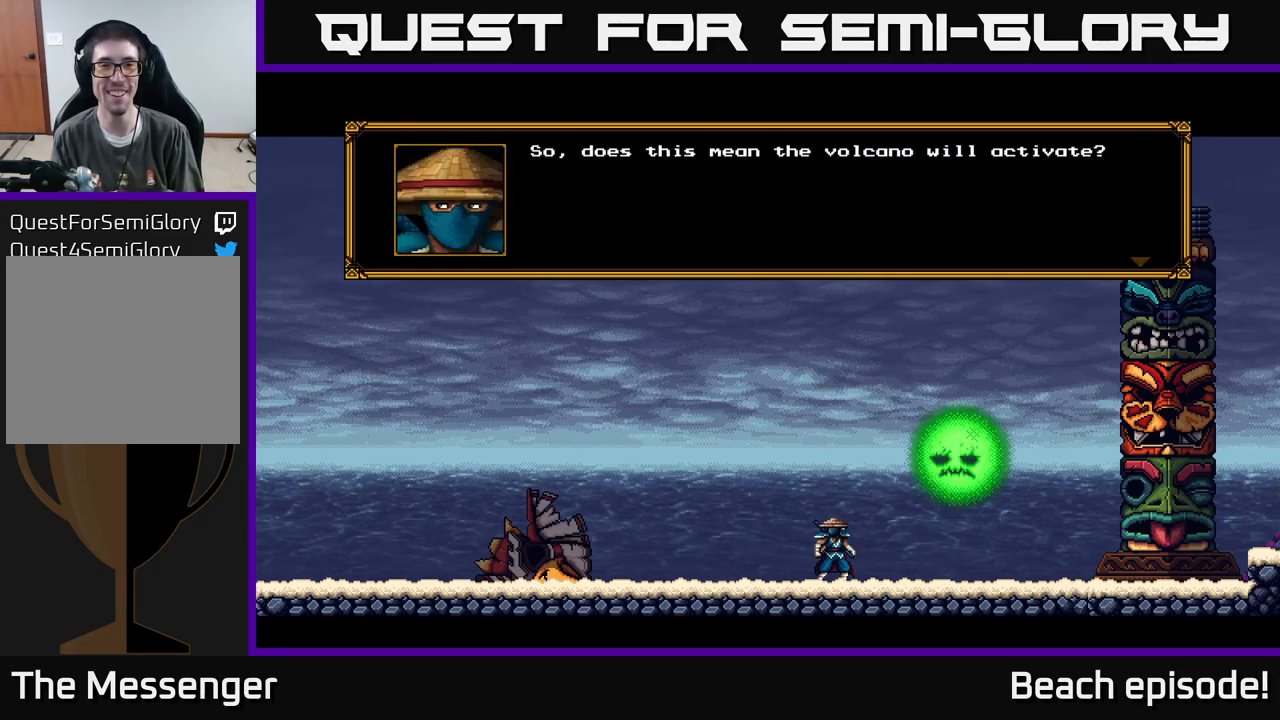
{"buttons": [], "left_stick": "center", "events": [[84, "A", "up"]]}
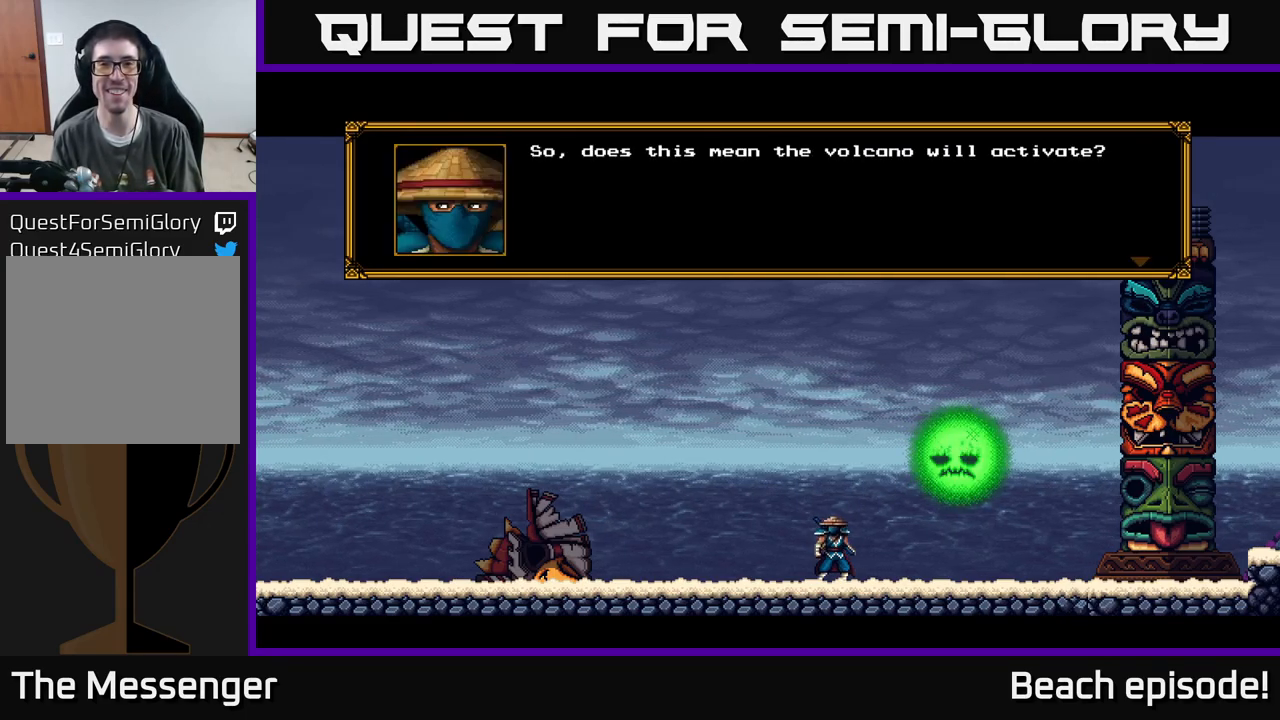
{"buttons": [], "left_stick": "center", "events": [[84, "A", "down"], [267, "A", "up"]]}
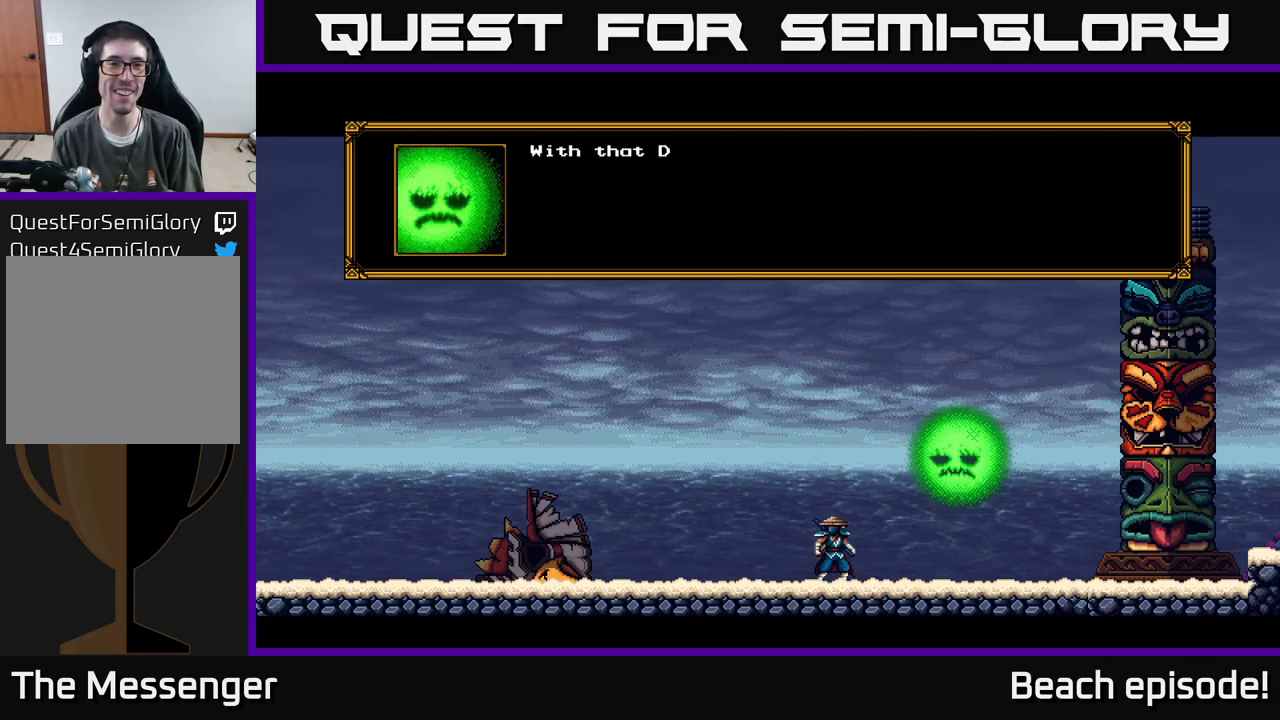
{"buttons": [], "left_stick": "center", "events": [[34, "A", "down"], [250, "A", "up"]]}
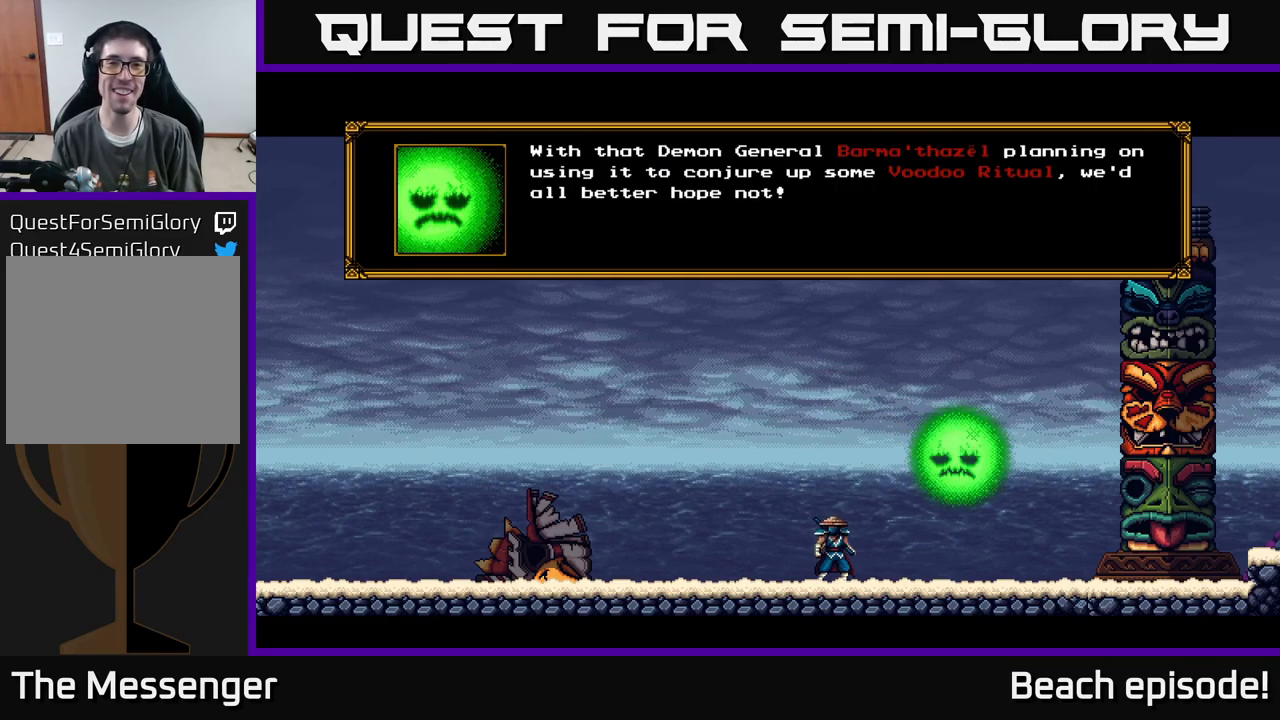
{"buttons": [], "left_stick": "center", "events": []}
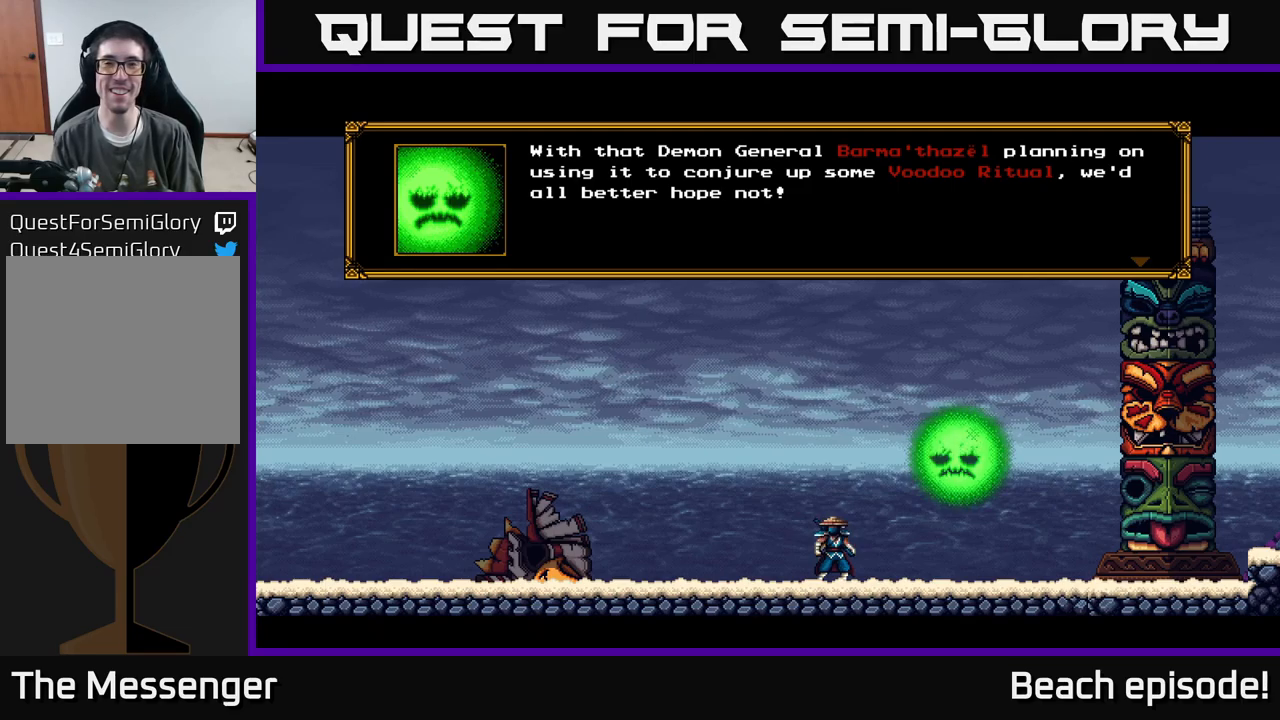
{"buttons": [], "left_stick": "center", "events": []}
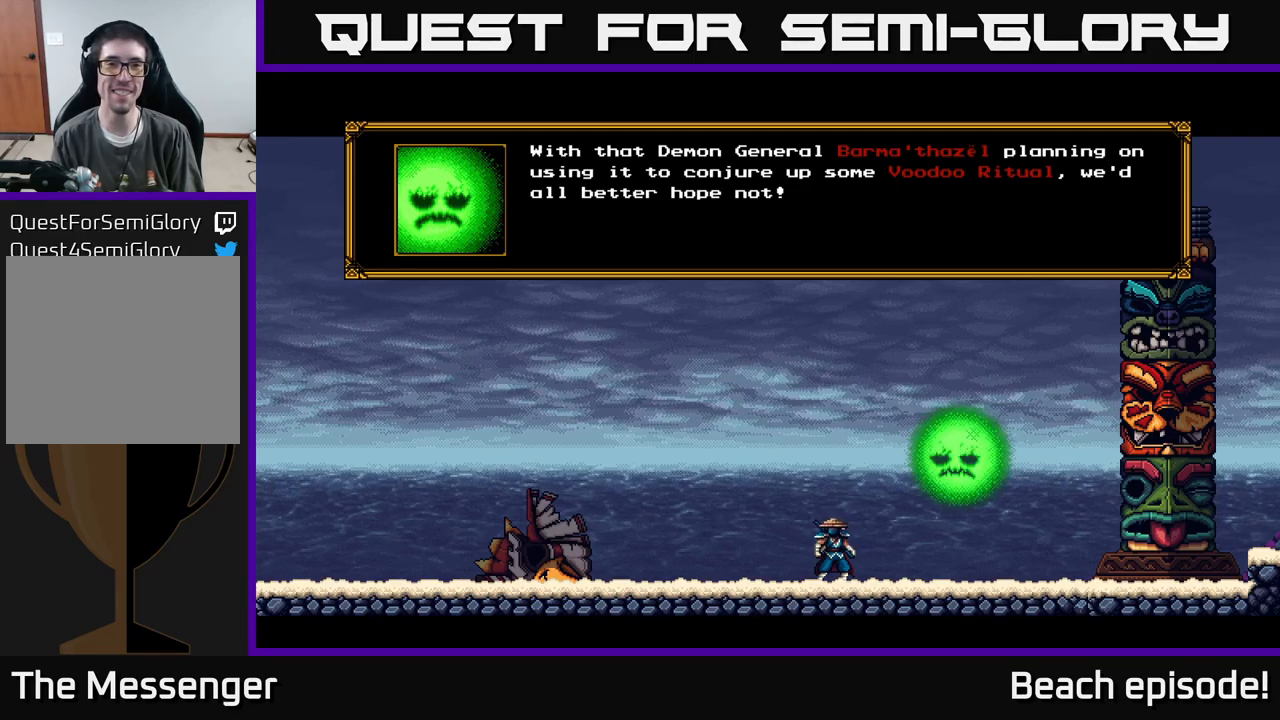
{"buttons": [], "left_stick": "center", "events": []}
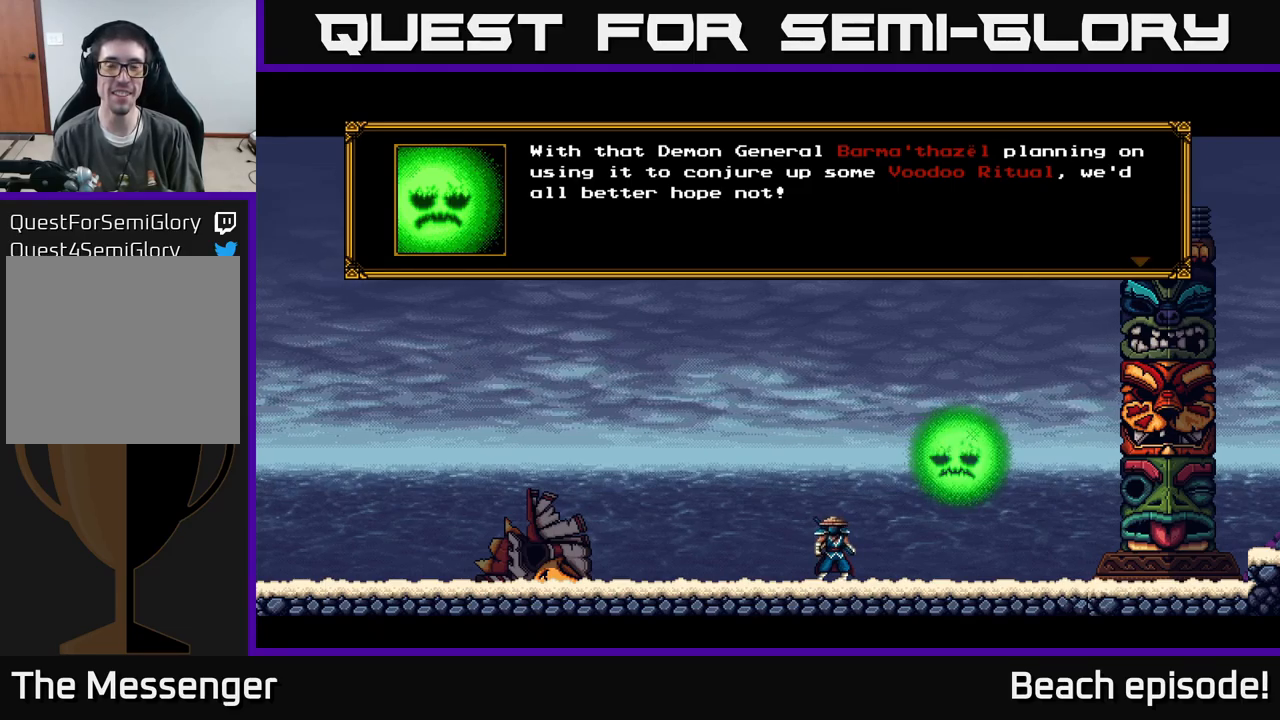
{"buttons": [], "left_stick": "center", "events": []}
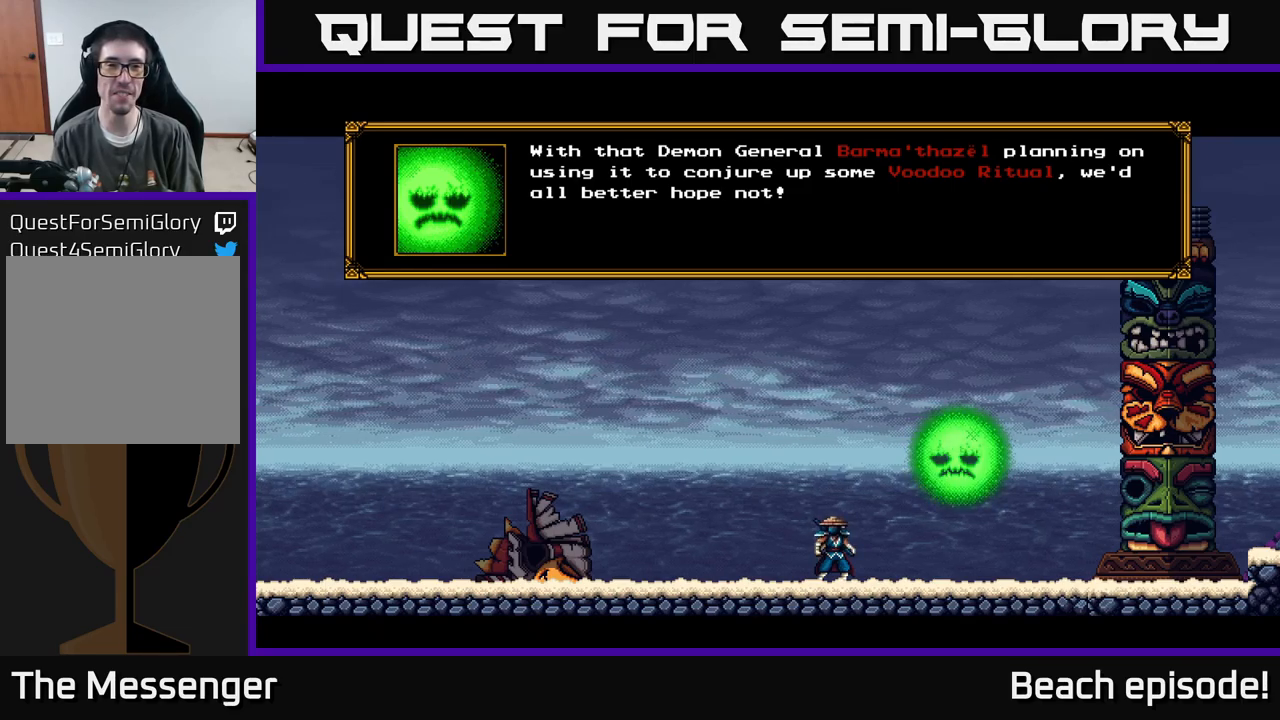
{"buttons": ["A"], "left_stick": "center", "events": [[350, "A", "down"]]}
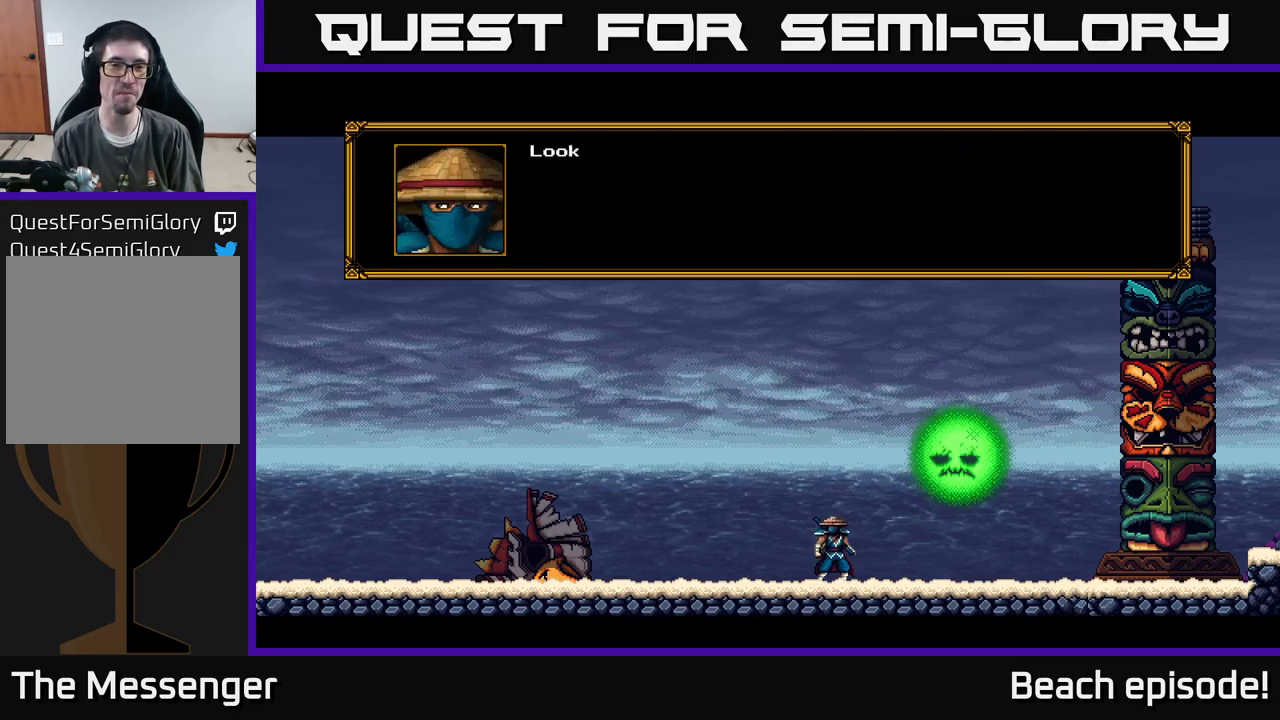
{"buttons": ["A"], "left_stick": "center", "events": [[50, "A", "up"], [283, "A", "down"]]}
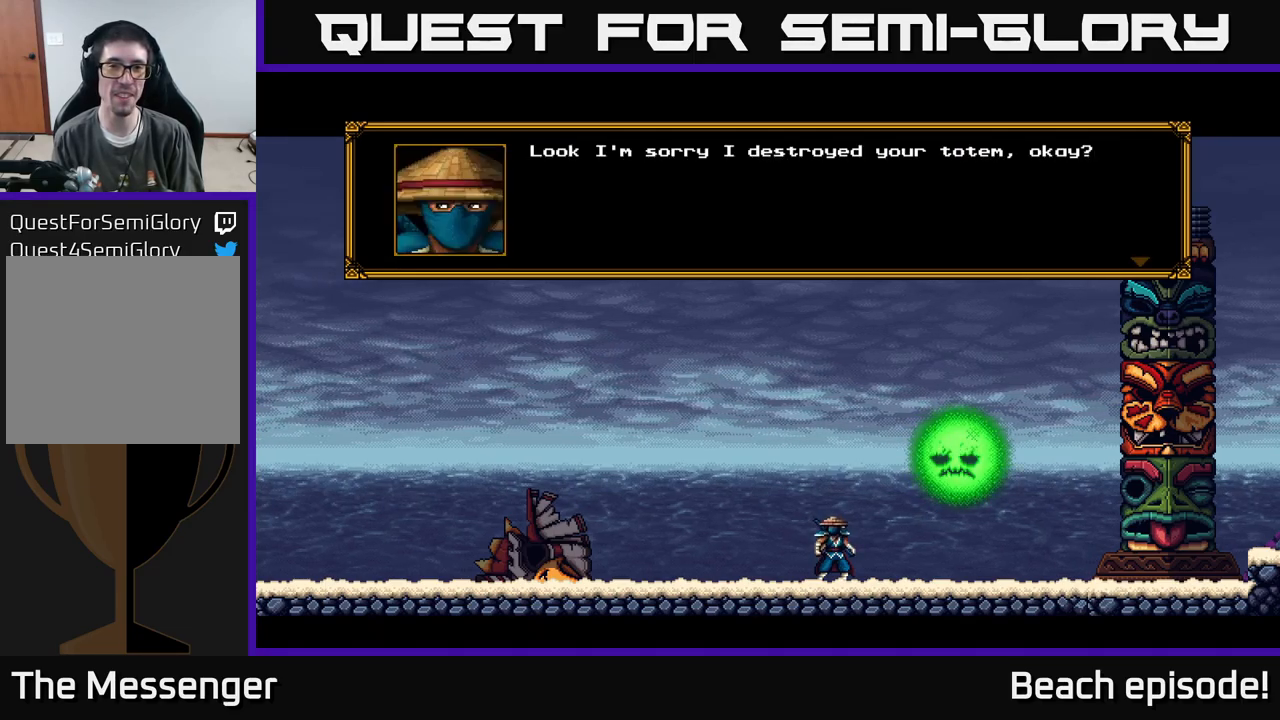
{"buttons": [], "left_stick": "center", "events": [[83, "A", "up"]]}
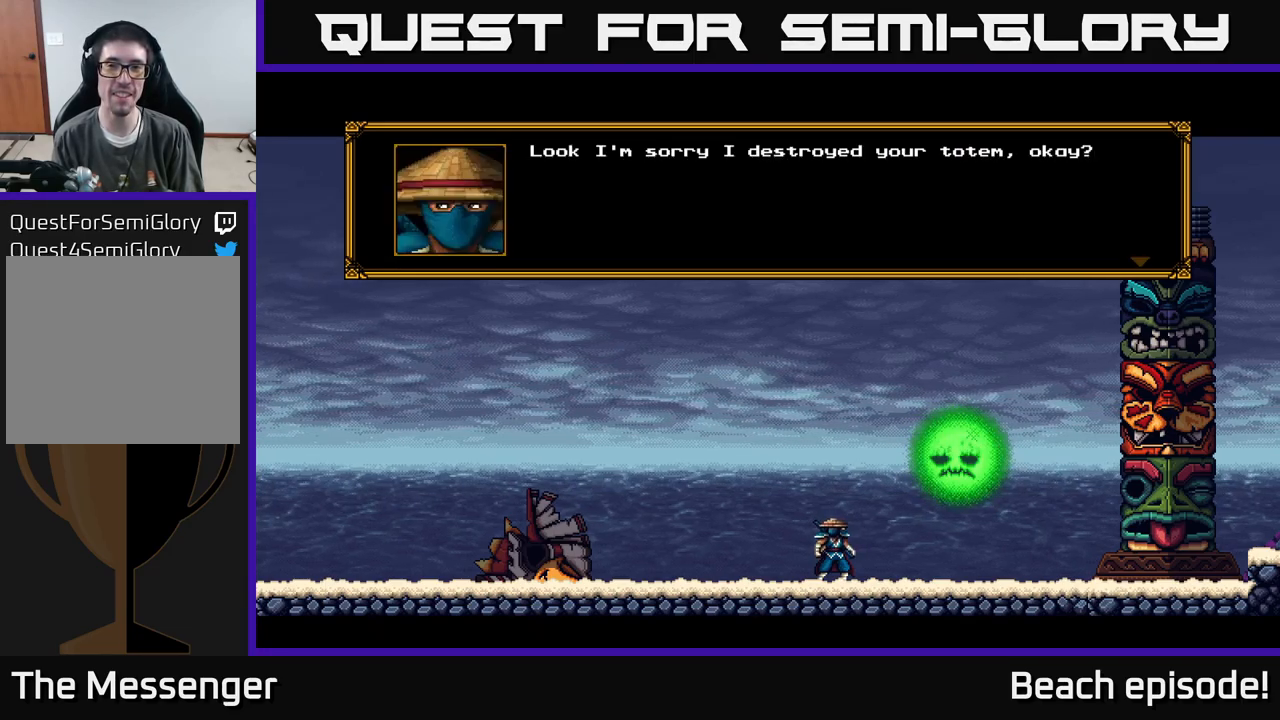
{"buttons": ["A"], "left_stick": "center", "events": [[33, "A", "down"], [233, "A", "up"], [433, "A", "down"]]}
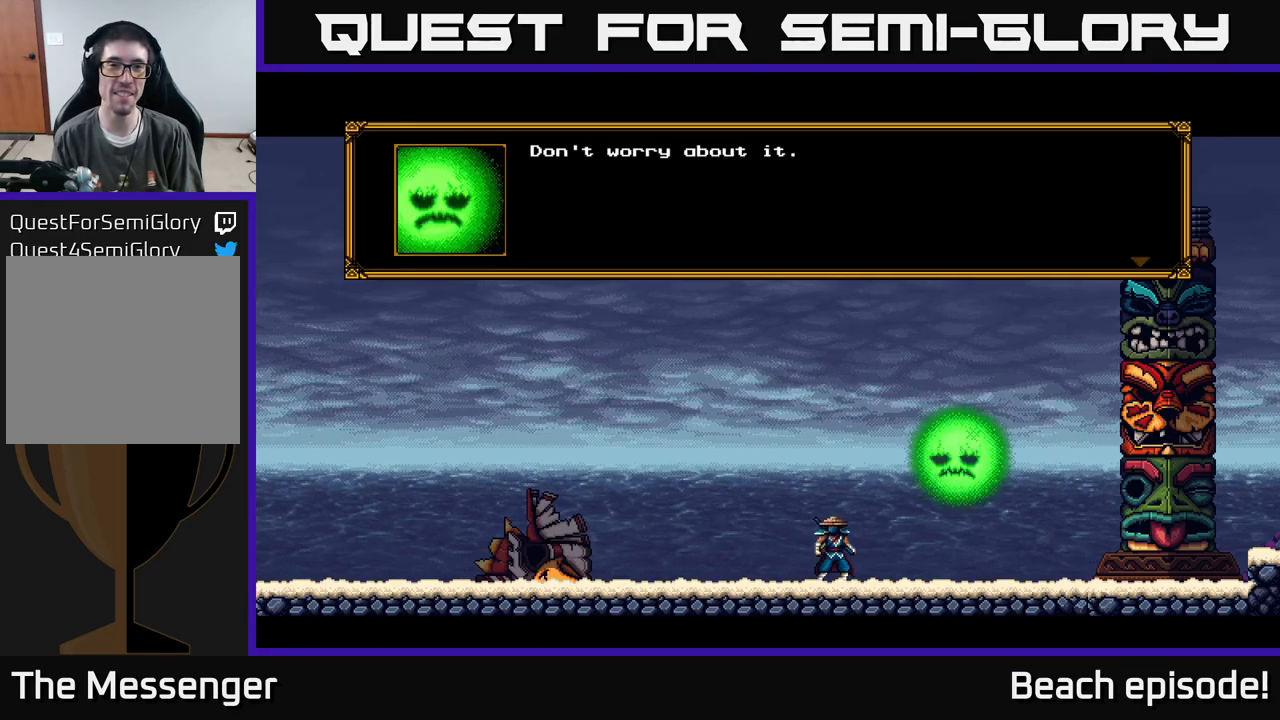
{"buttons": ["A"], "left_stick": "center", "events": [[150, "A", "up"], [467, "A", "down"]]}
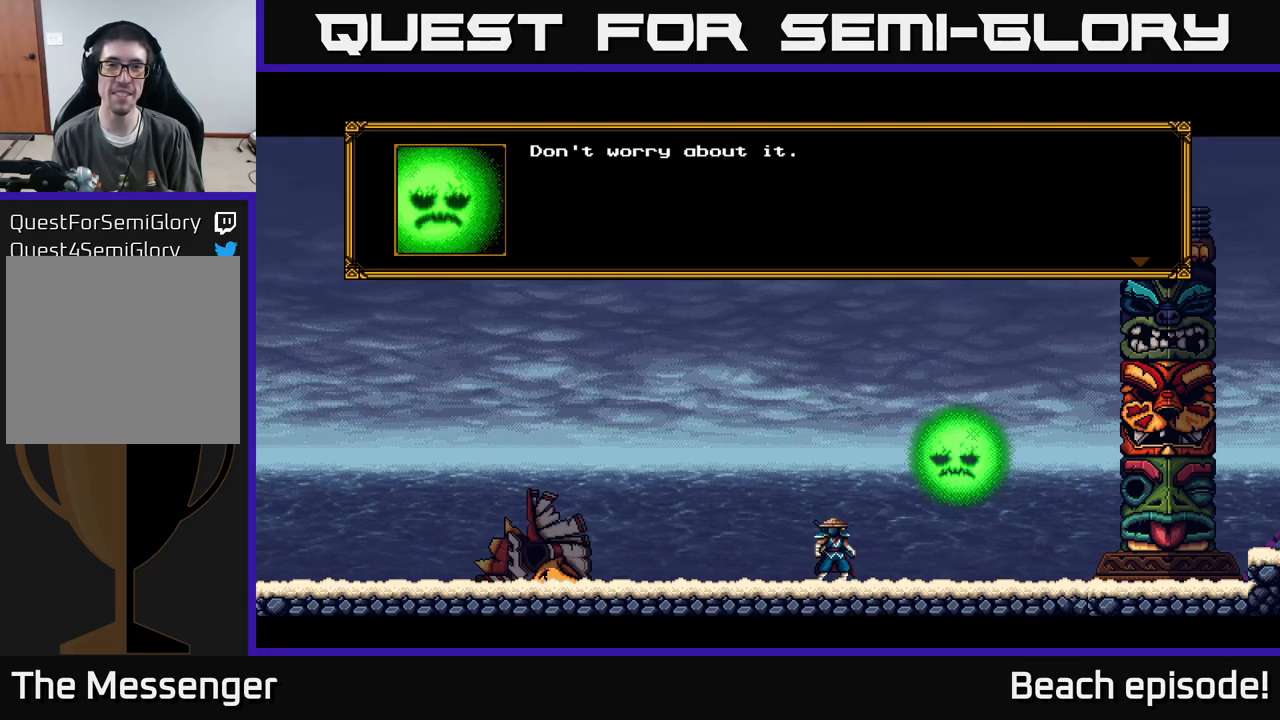
{"buttons": ["A"], "left_stick": "center", "events": [[183, "A", "up"], [350, "A", "down"]]}
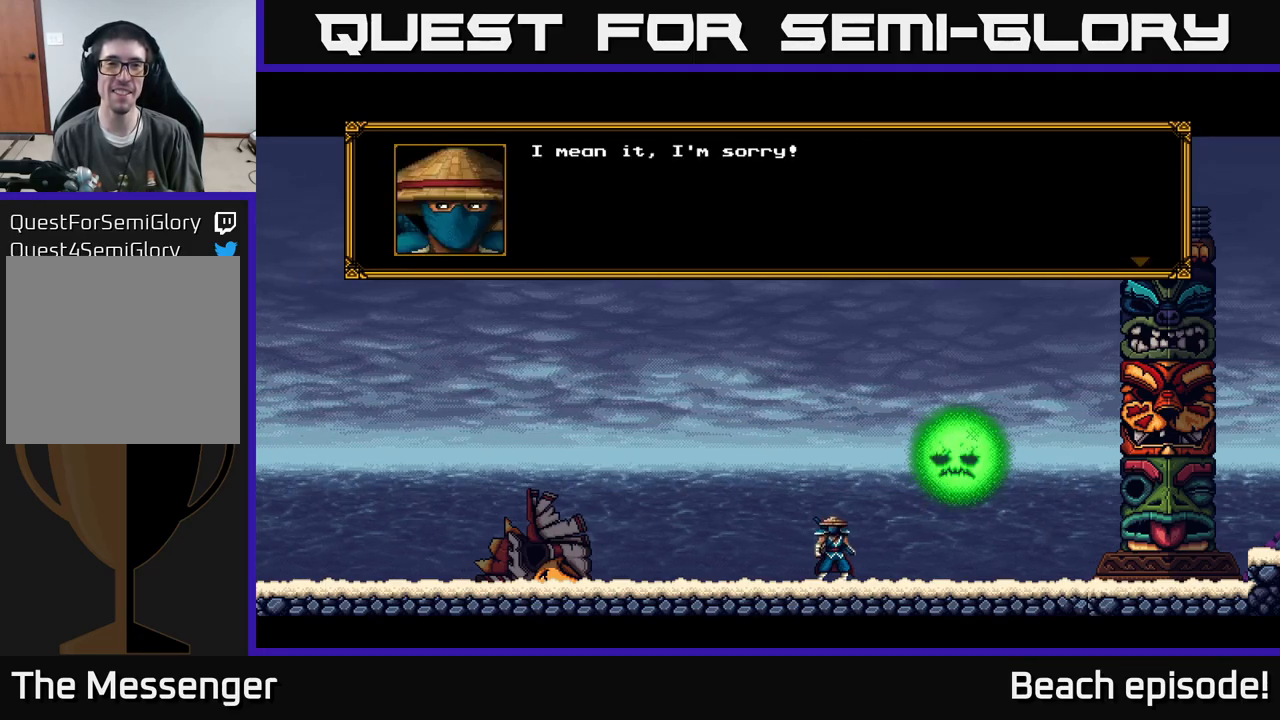
{"buttons": [], "left_stick": "center", "events": [[83, "A", "up"]]}
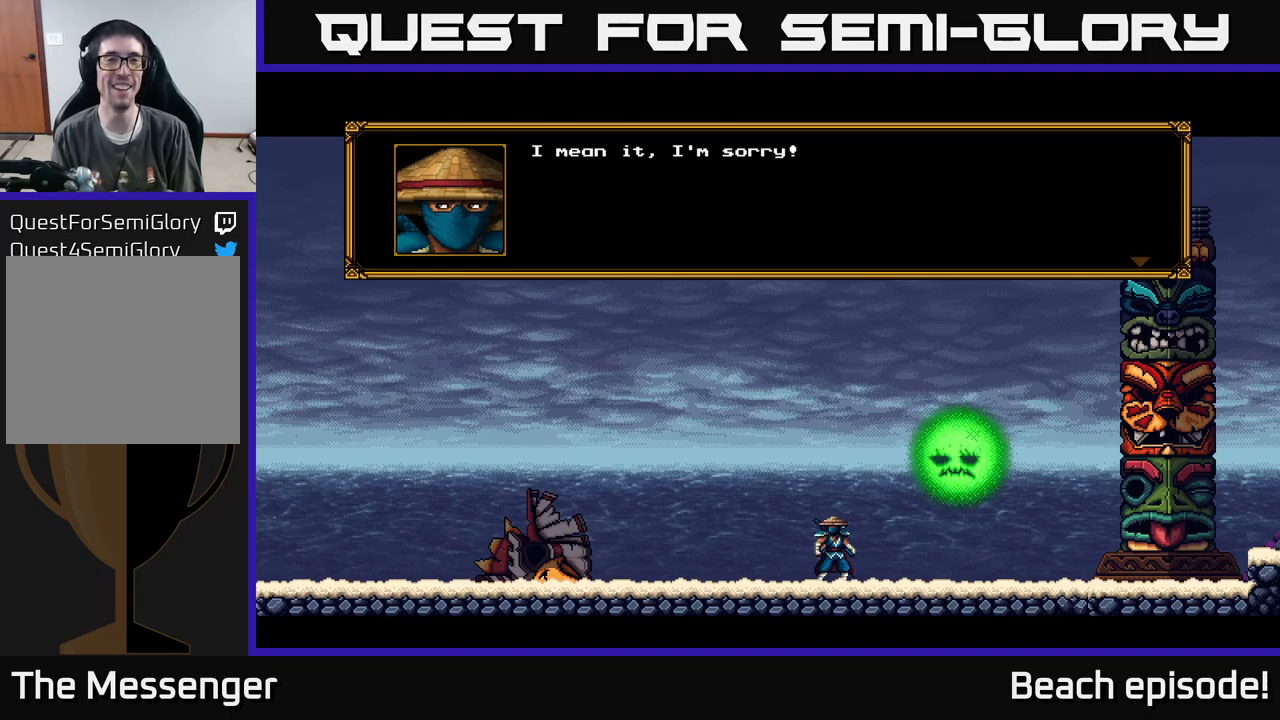
{"buttons": [], "left_stick": "center", "events": [[67, "A", "down"], [317, "A", "up"]]}
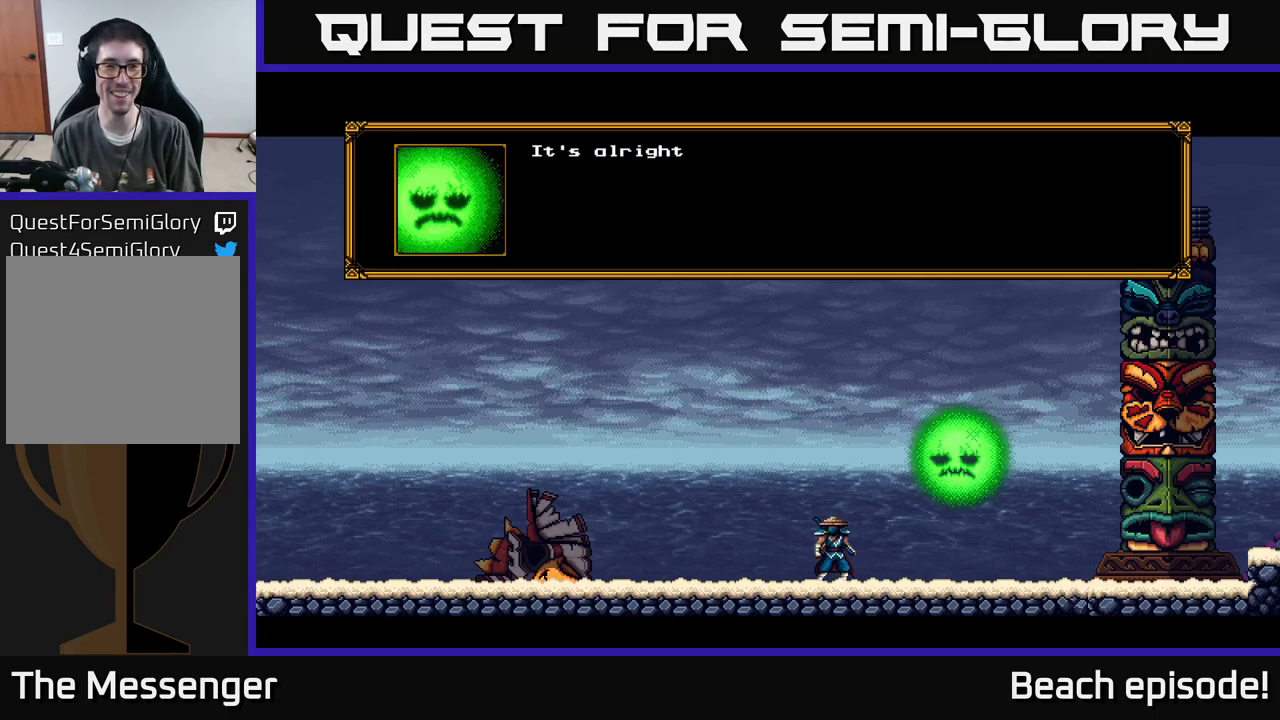
{"buttons": [], "left_stick": "center", "events": [[33, "A", "down"], [283, "A", "up"]]}
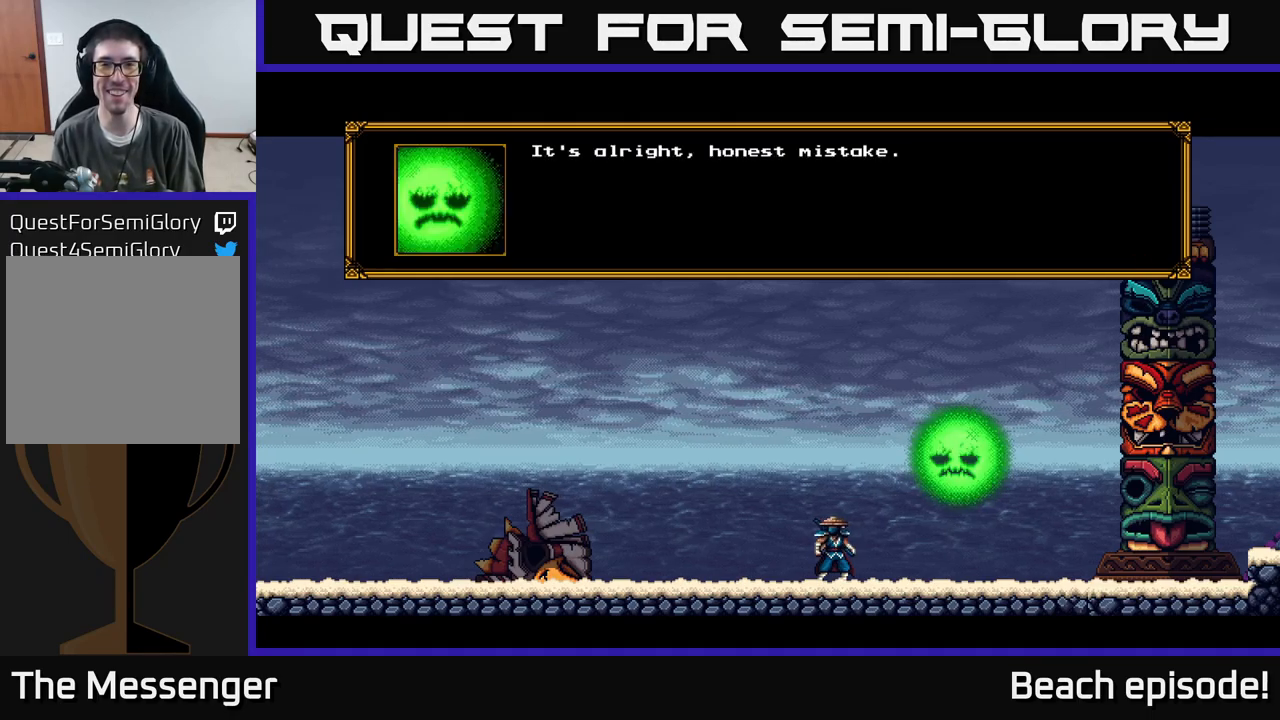
{"buttons": [], "left_stick": "center", "events": [[133, "A", "down"], [317, "A", "up"]]}
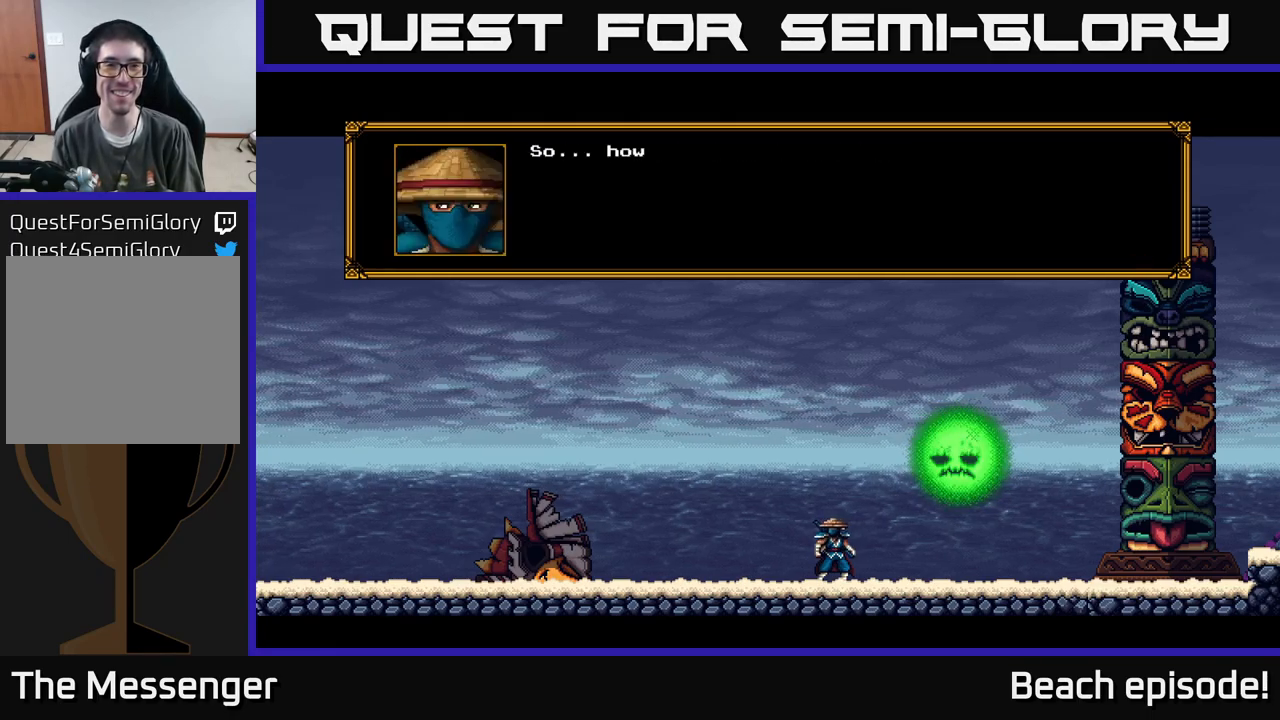
{"buttons": [], "left_stick": "center", "events": [[50, "A", "down"], [233, "A", "up"]]}
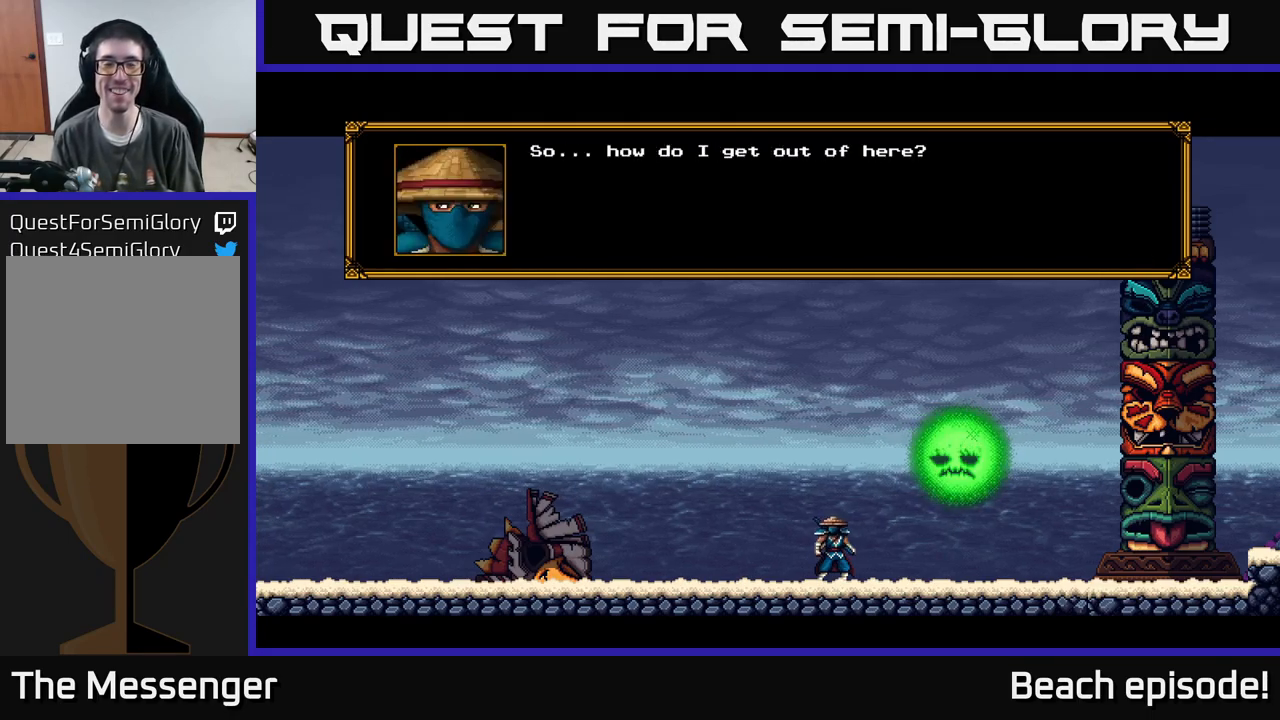
{"buttons": [], "left_stick": "center", "events": [[133, "A", "down"], [350, "A", "up"]]}
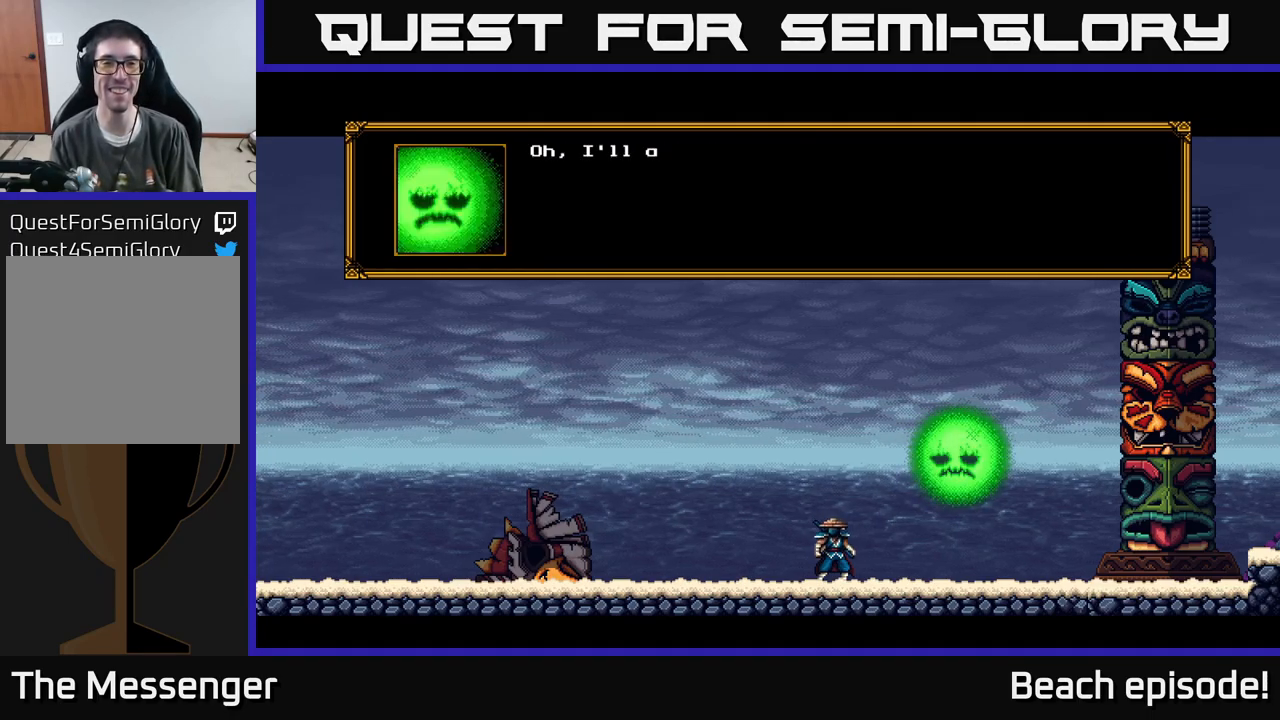
{"buttons": [], "left_stick": "center", "events": [[50, "A", "down"], [300, "A", "up"]]}